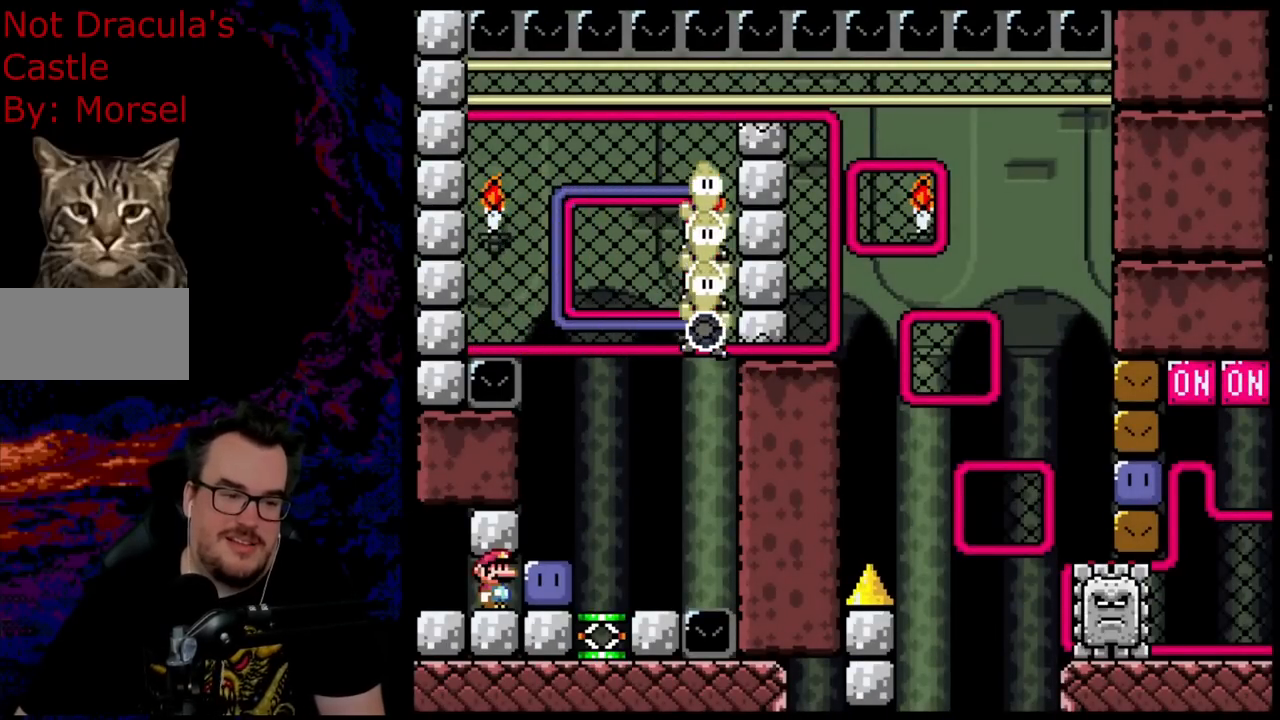
Gameplay with a controller (Nintendo layout); each line is a JSON object with the inputs held at the frame after it. "events" lists button and stick changes between this image and that frame as [ms after this image, input, new state], when the widget could be followed in between. Not read: L3 R3.
{"buttons": ["DPAD_UP", "DPAD_RIGHT"], "events": [[83, "DPAD_RIGHT", "down"], [100, "Y", "down"], [417, "DPAD_UP", "down"], [433, "DPAD_RIGHT", "up"], [433, "Y", "up"], [483, "DPAD_RIGHT", "down"]]}
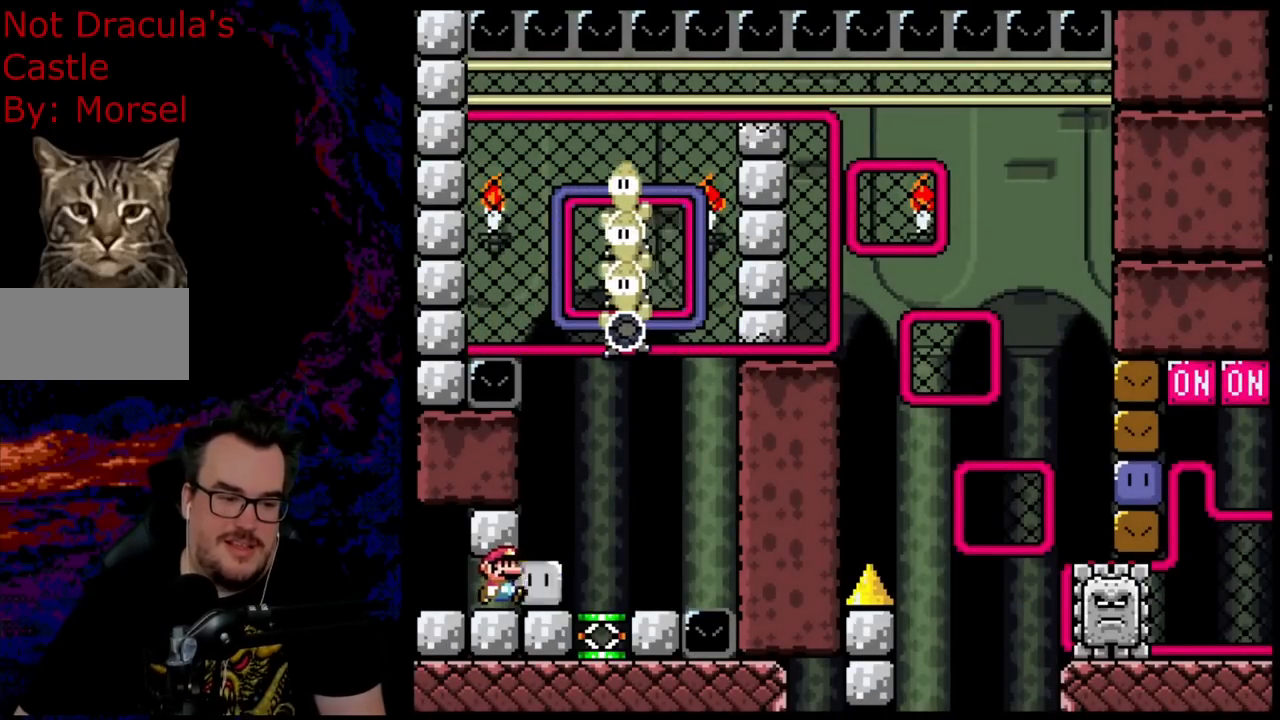
{"buttons": ["Y"], "events": [[33, "Y", "down"], [100, "DPAD_UP", "up"], [250, "DPAD_RIGHT", "up"]]}
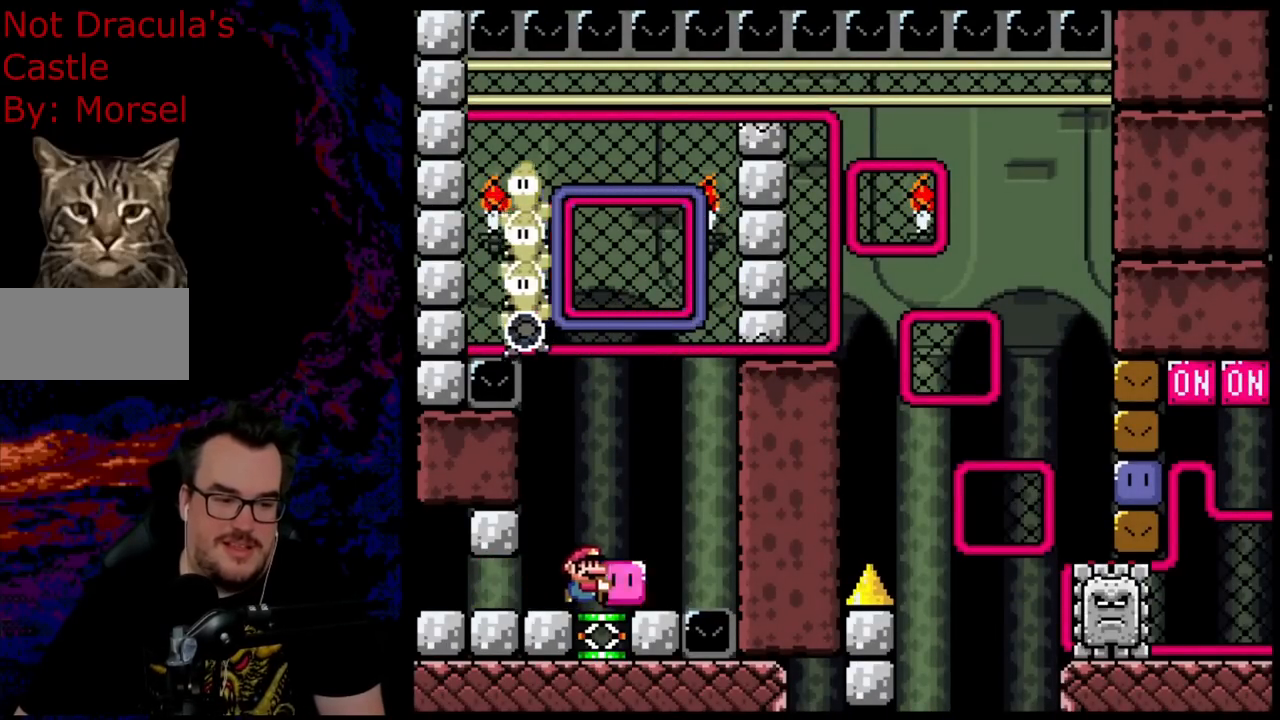
{"buttons": ["Y"], "events": []}
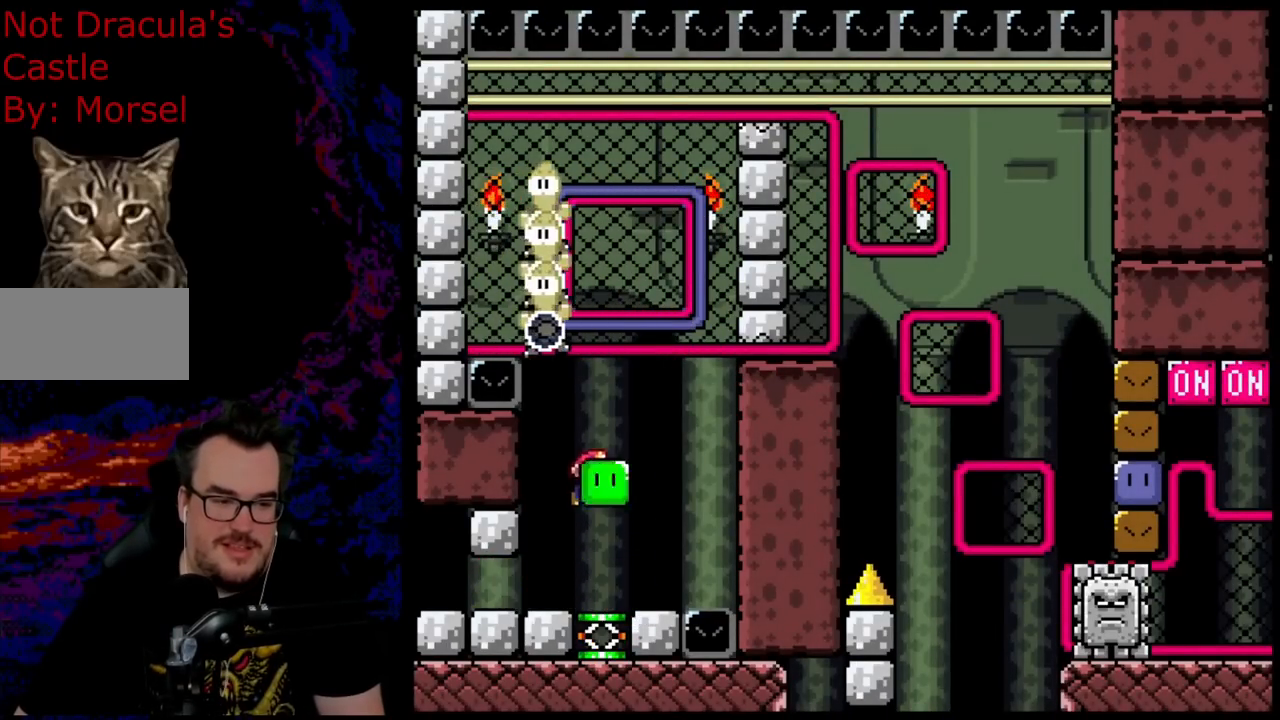
{"buttons": ["Y", "DPAD_UP"], "events": [[33, "DPAD_LEFT", "down"], [233, "DPAD_LEFT", "up"], [283, "DPAD_RIGHT", "down"], [400, "DPAD_RIGHT", "up"], [500, "DPAD_UP", "down"]]}
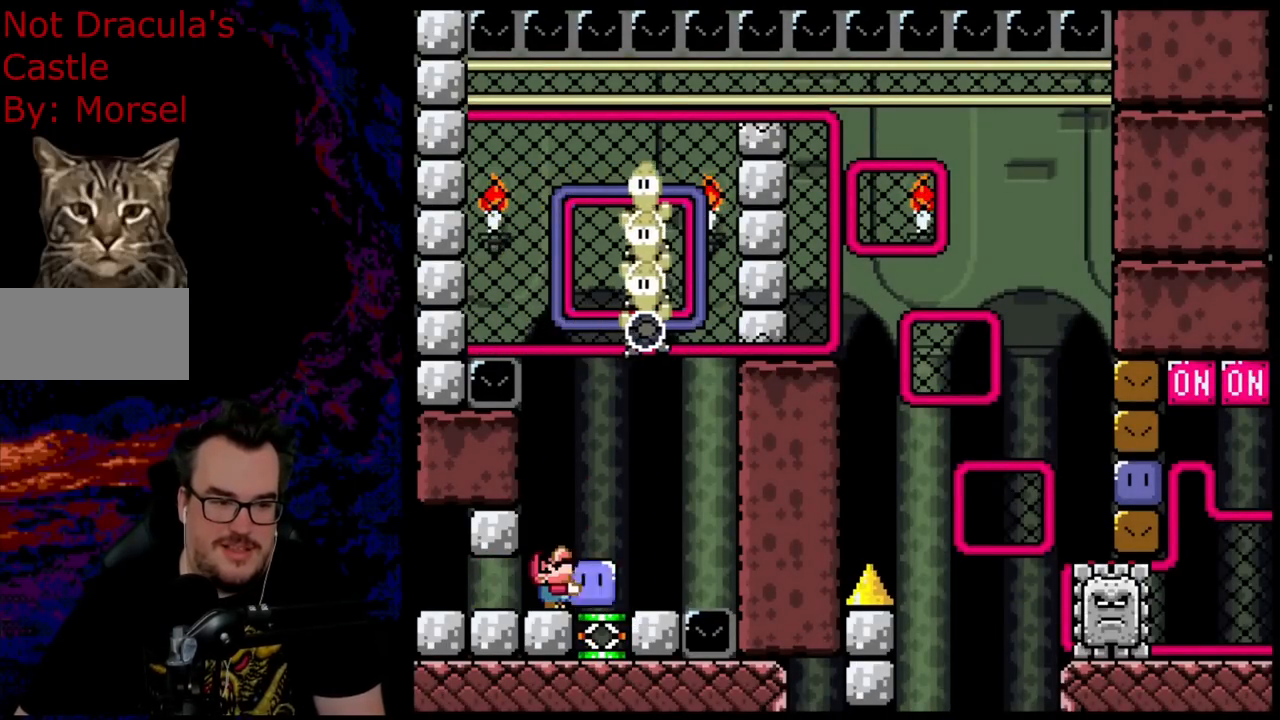
{"buttons": ["Y", "DPAD_RIGHT"], "events": [[100, "Y", "up"], [217, "Y", "down"], [250, "DPAD_RIGHT", "down"], [283, "DPAD_UP", "up"]]}
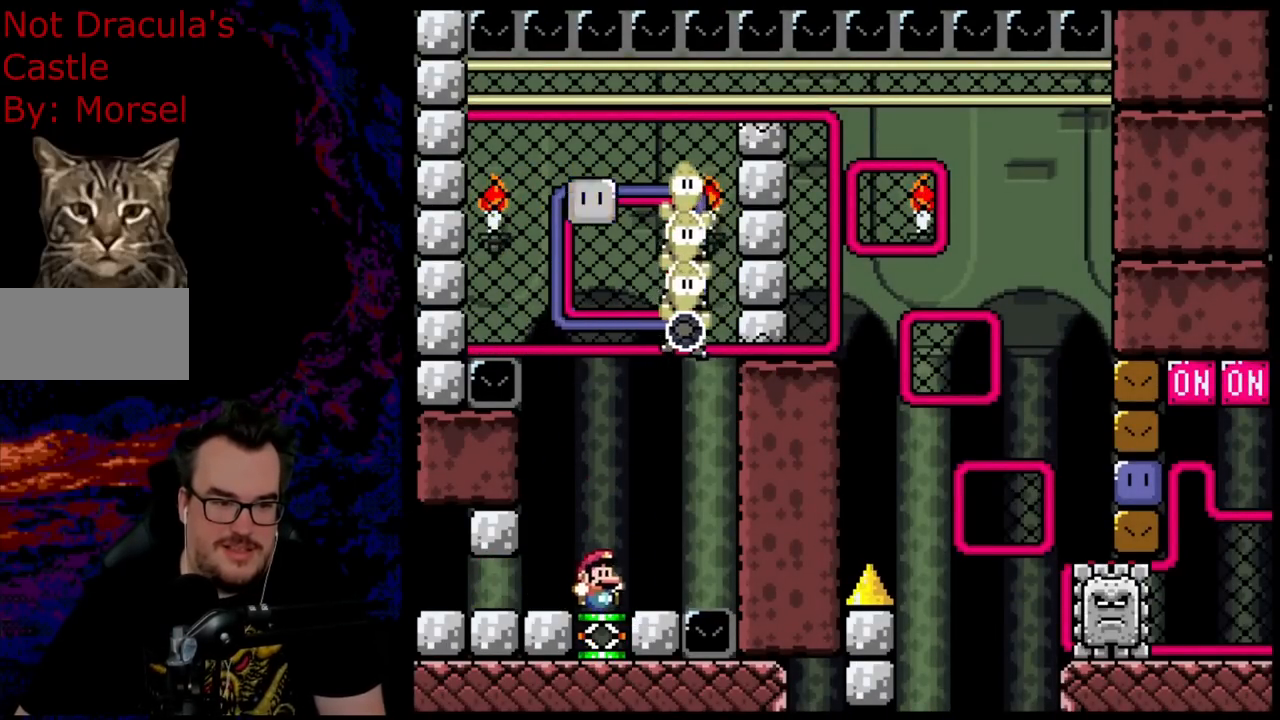
{"buttons": ["Y", "DPAD_DOWN"], "events": [[133, "B", "down"], [200, "DPAD_RIGHT", "up"], [283, "DPAD_RIGHT", "down"], [450, "B", "up"], [500, "DPAD_DOWN", "down"], [500, "DPAD_RIGHT", "up"]]}
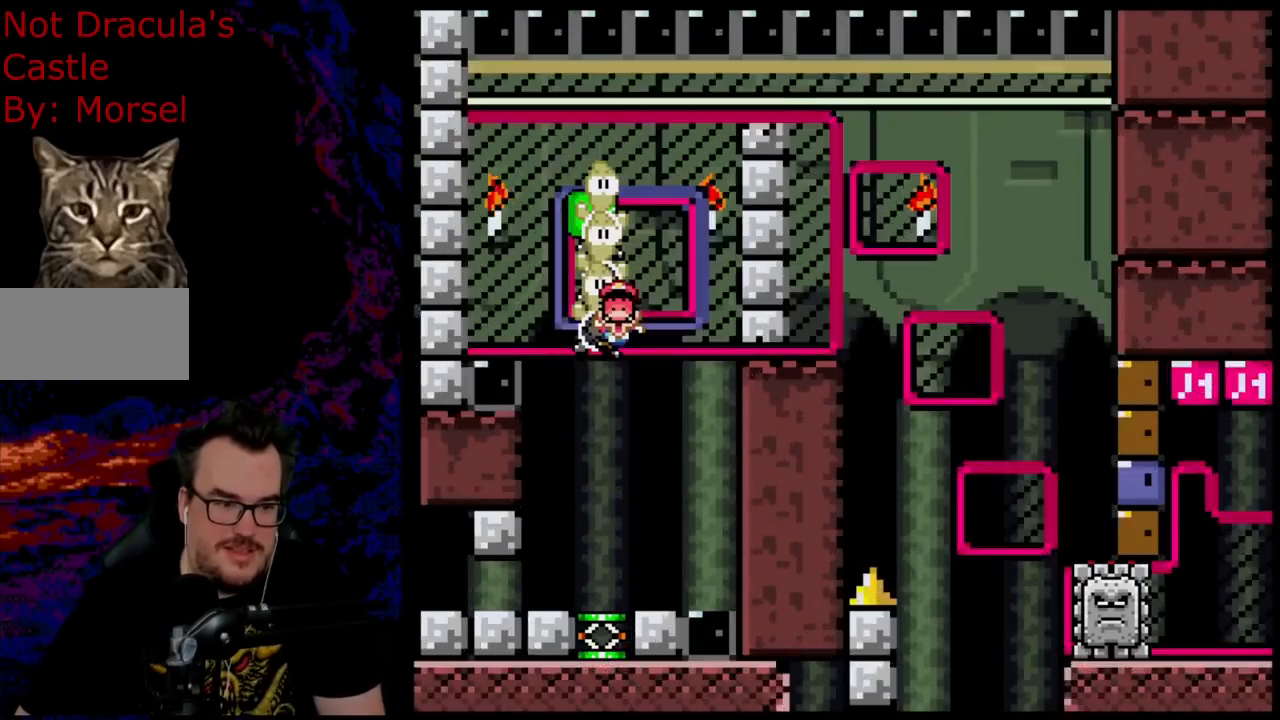
{"buttons": ["Y"], "events": [[17, "DPAD_DOWN", "up"], [17, "DPAD_LEFT", "down"], [50, "DPAD_DOWN", "down"], [83, "DPAD_DOWN", "up"], [133, "DPAD_UP", "down"], [183, "DPAD_LEFT", "up"], [350, "DPAD_UP", "up"]]}
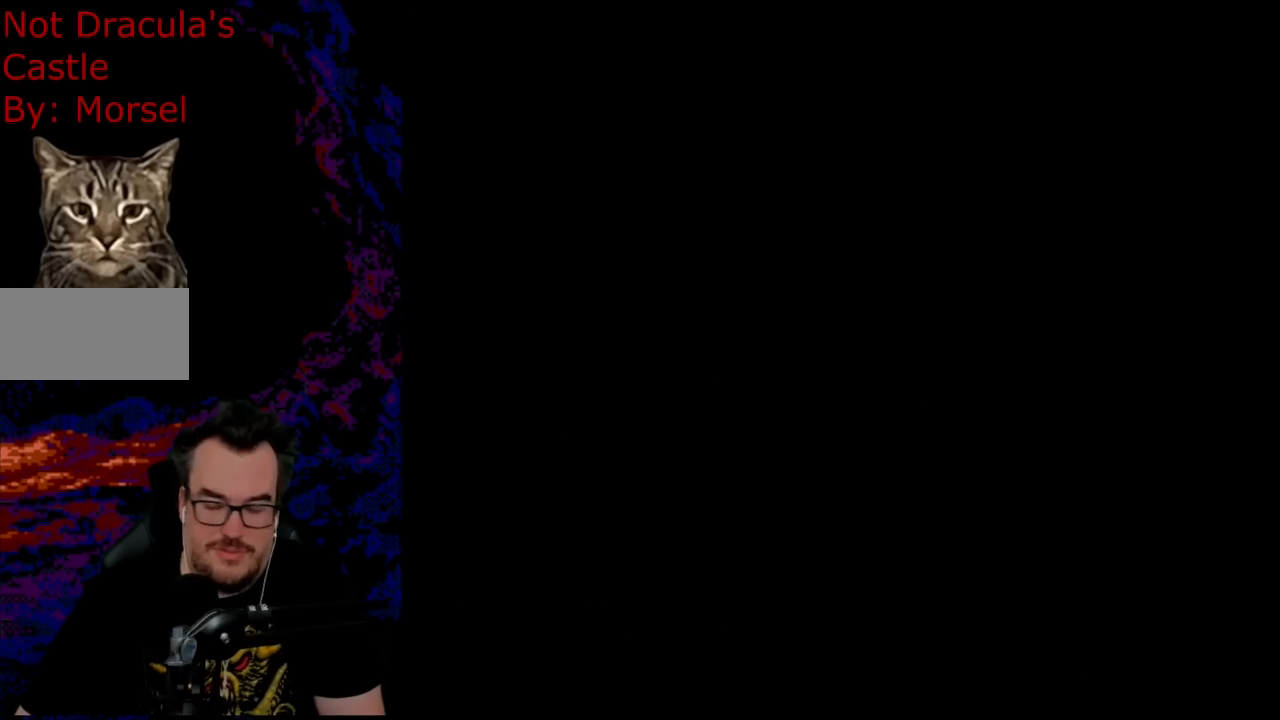
{"buttons": ["Y", "DPAD_RIGHT"], "events": [[133, "Y", "up"], [333, "Y", "down"], [500, "DPAD_RIGHT", "down"]]}
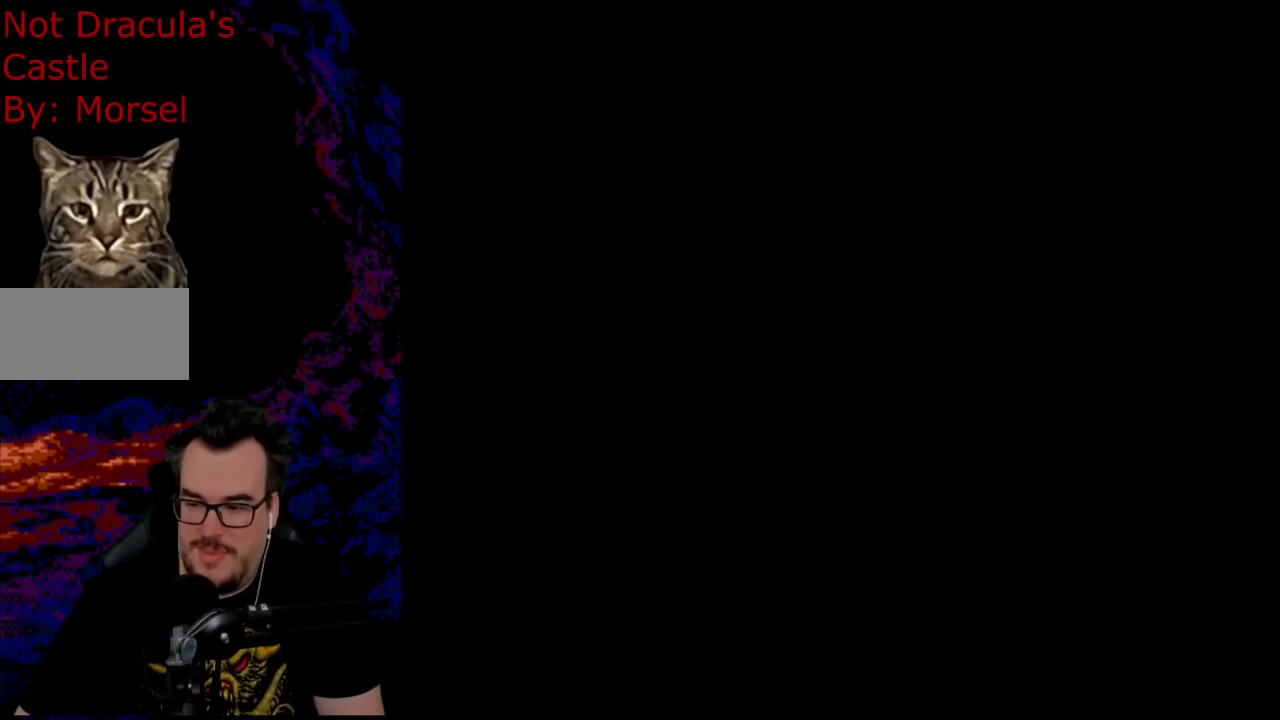
{"buttons": ["Y", "DPAD_RIGHT"], "events": [[133, "DPAD_RIGHT", "up"], [483, "DPAD_RIGHT", "down"]]}
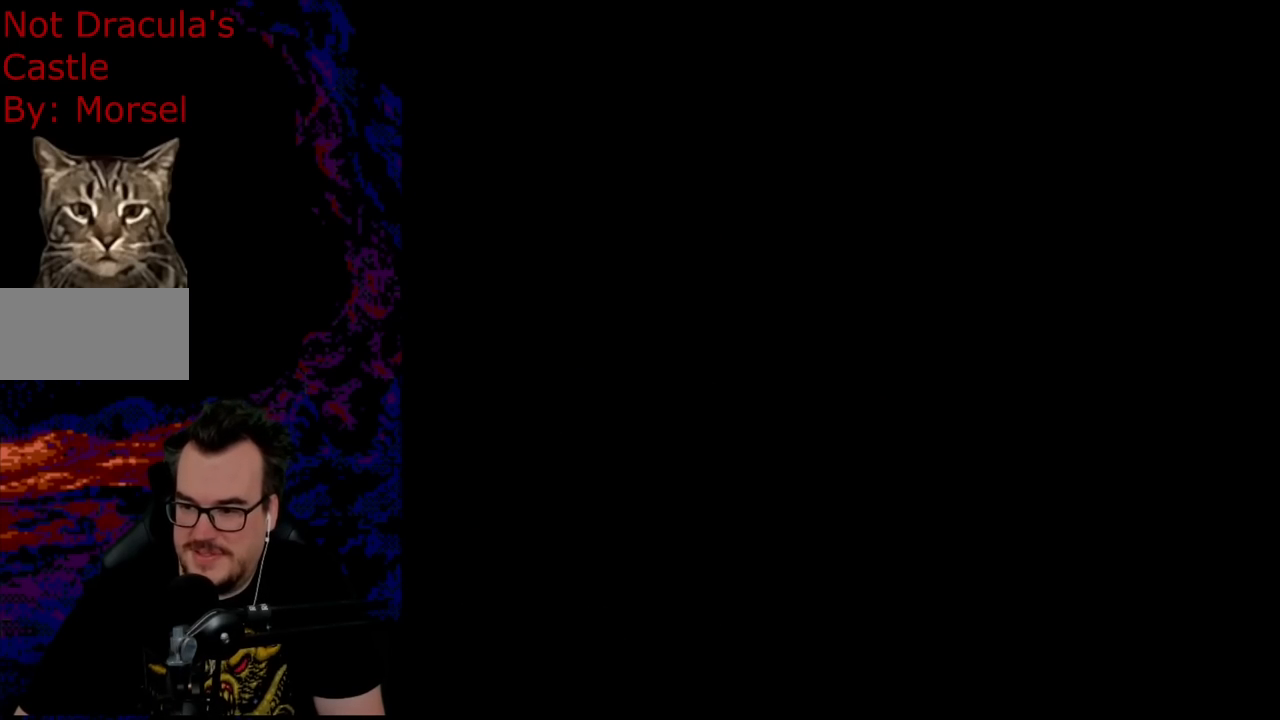
{"buttons": ["Y", "DPAD_RIGHT"], "events": []}
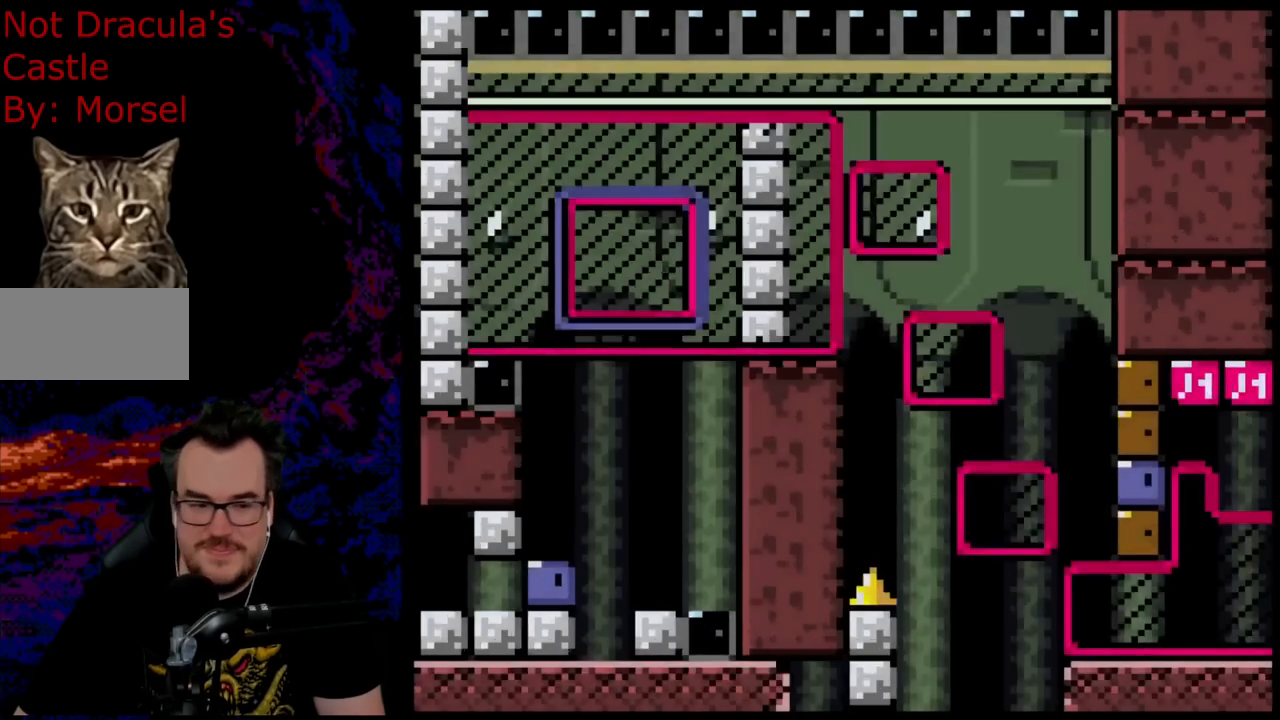
{"buttons": ["Y", "DPAD_UP", "DPAD_RIGHT"], "events": [[350, "Y", "up"], [433, "Y", "down"], [500, "DPAD_UP", "down"]]}
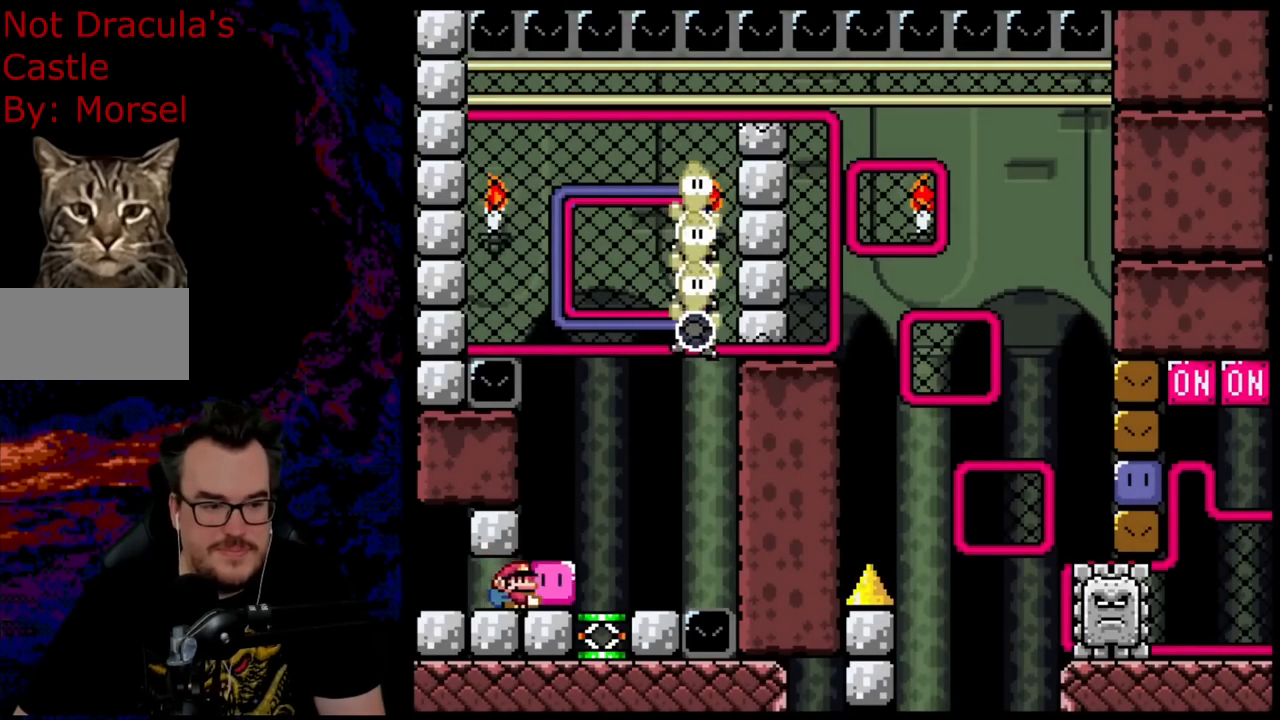
{"buttons": ["B", "Y", "DPAD_RIGHT"], "events": [[150, "Y", "up"], [250, "Y", "down"], [367, "DPAD_UP", "up"], [433, "B", "down"]]}
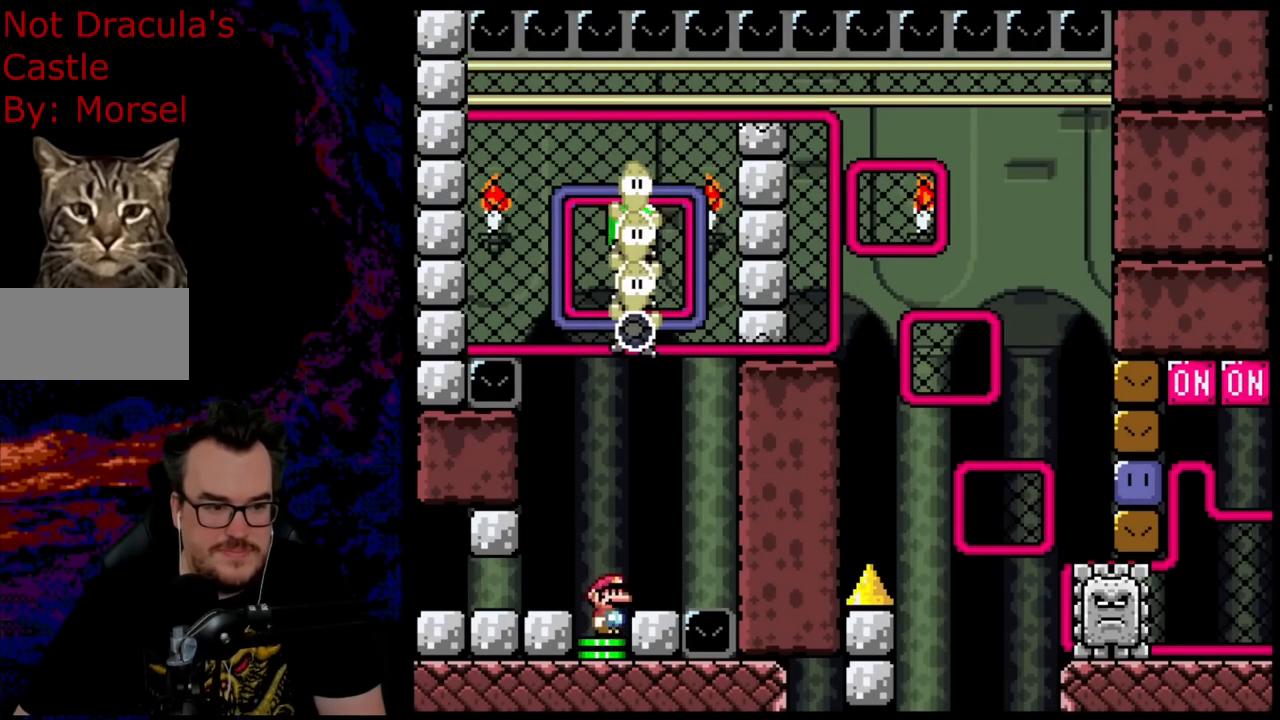
{"buttons": ["Y", "DPAD_UP", "DPAD_RIGHT"], "events": [[233, "B", "up"], [350, "DPAD_RIGHT", "up"], [350, "DPAD_UP", "down"], [417, "DPAD_RIGHT", "down"]]}
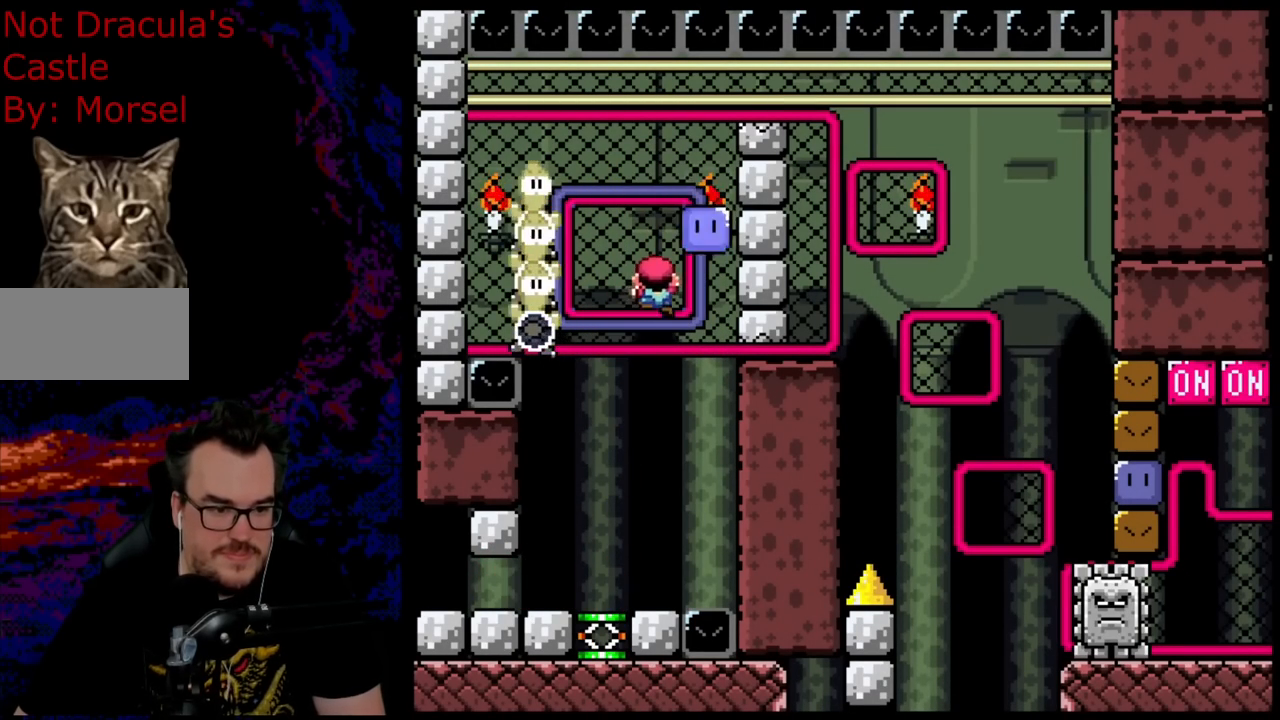
{"buttons": ["Y"], "events": [[67, "DPAD_UP", "up"], [133, "DPAD_DOWN", "down"], [167, "DPAD_DOWN", "up"], [267, "DPAD_RIGHT", "up"], [317, "DPAD_LEFT", "down"], [467, "DPAD_LEFT", "up"]]}
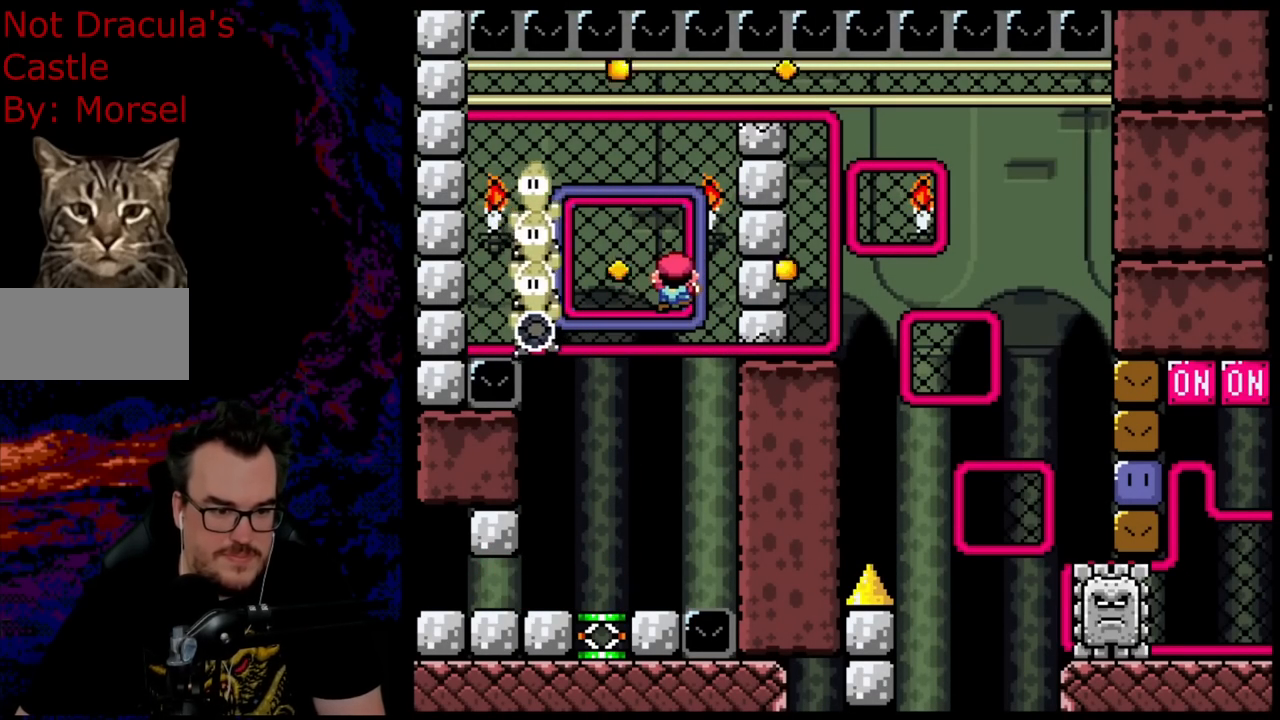
{"buttons": ["Y"], "events": [[217, "DPAD_UP", "down"], [217, "Y", "up"], [317, "DPAD_UP", "up"], [317, "Y", "down"]]}
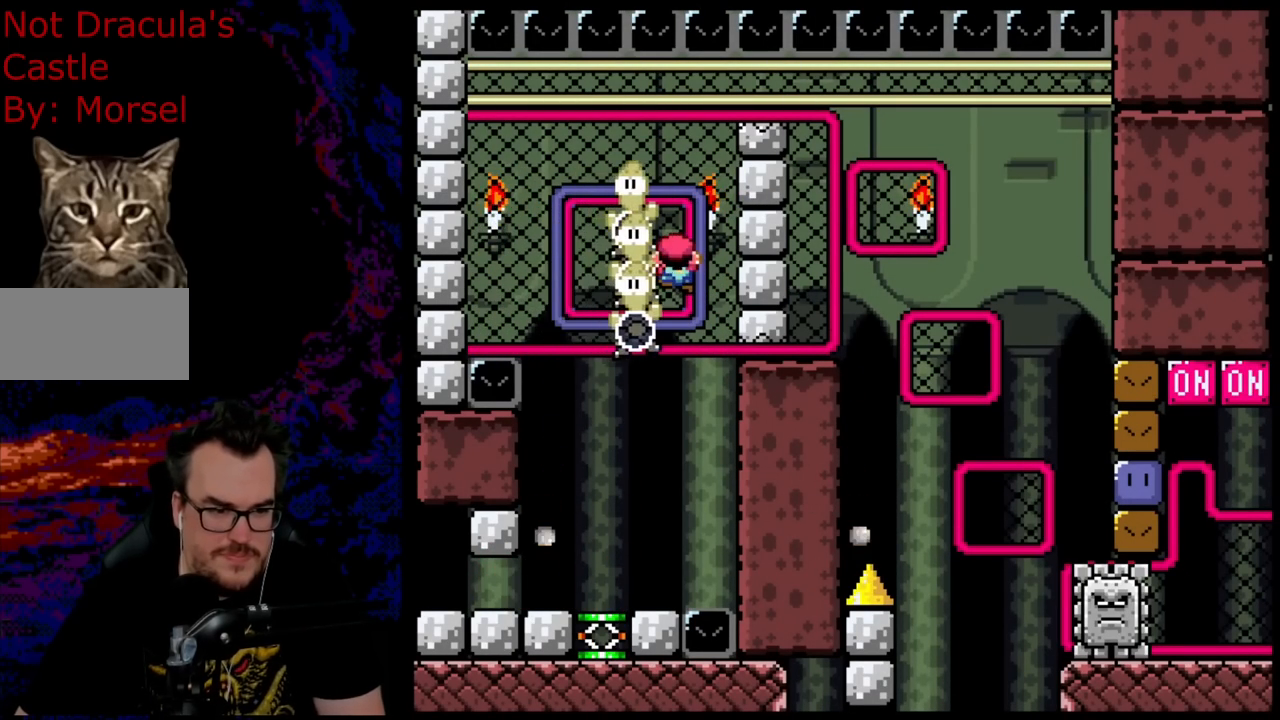
{"buttons": ["Y"], "events": []}
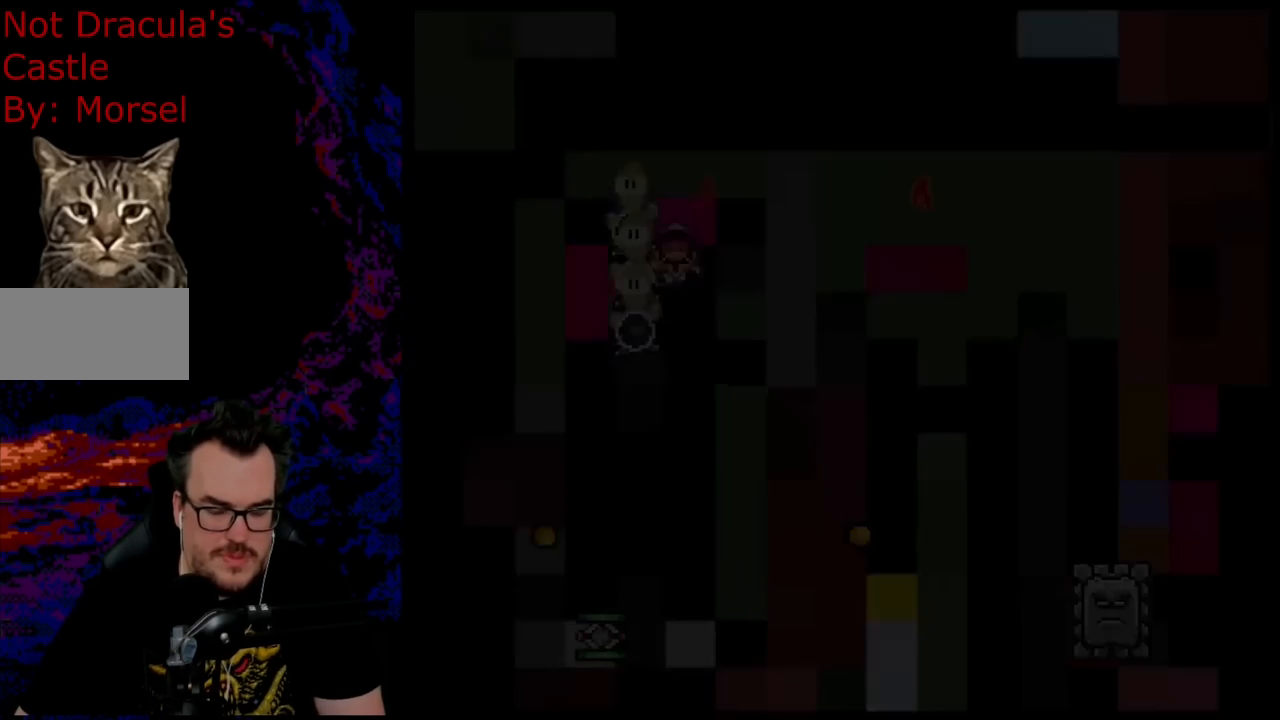
{"buttons": ["Y"], "events": []}
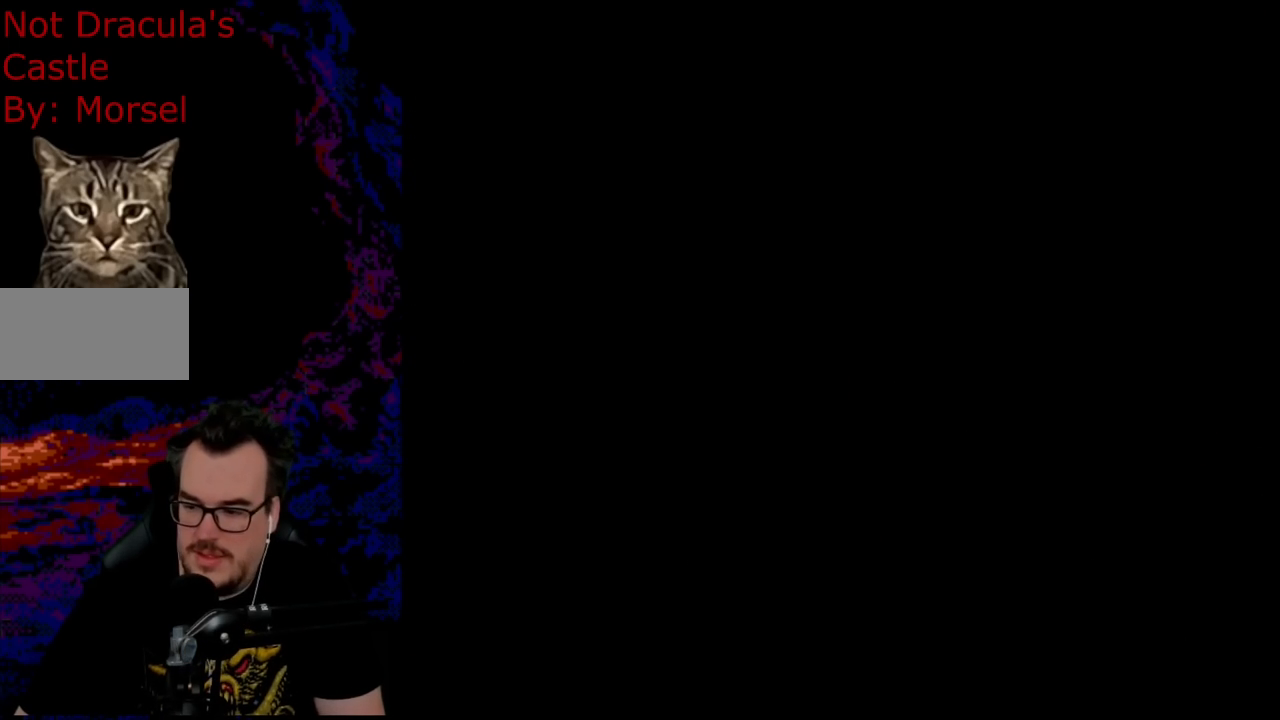
{"buttons": ["Y"], "events": []}
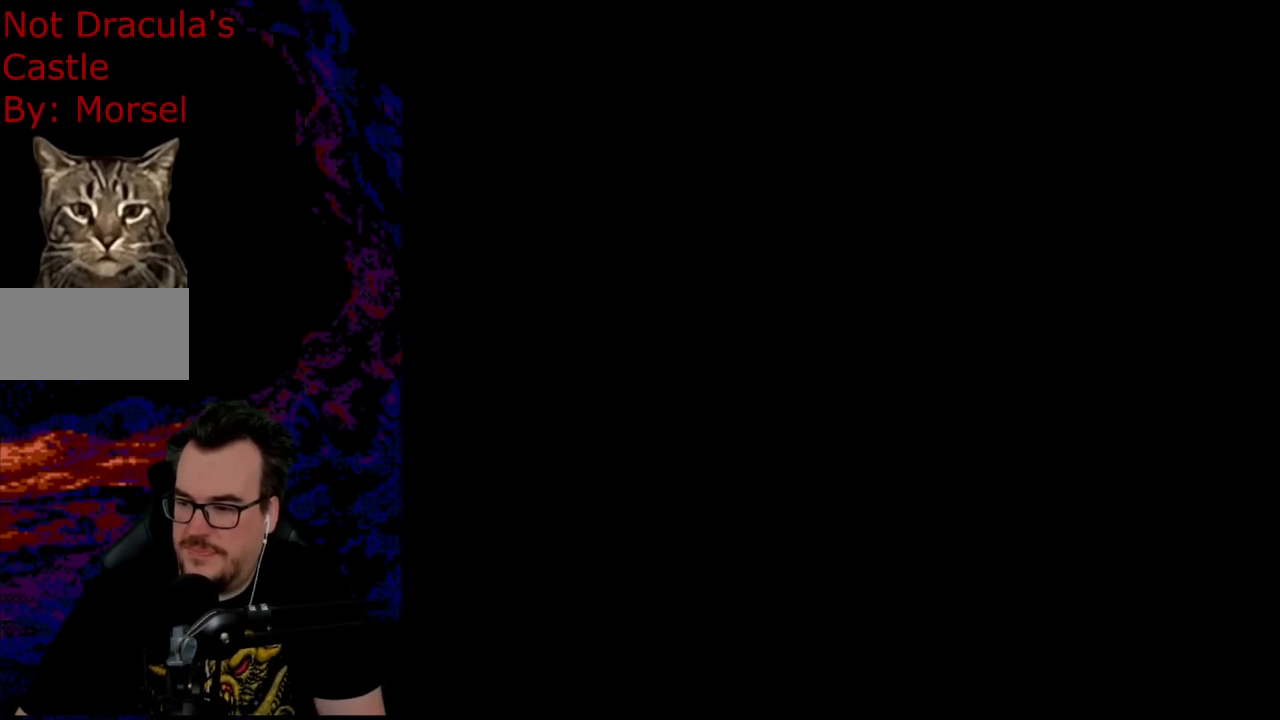
{"buttons": [], "events": [[33, "Y", "up"]]}
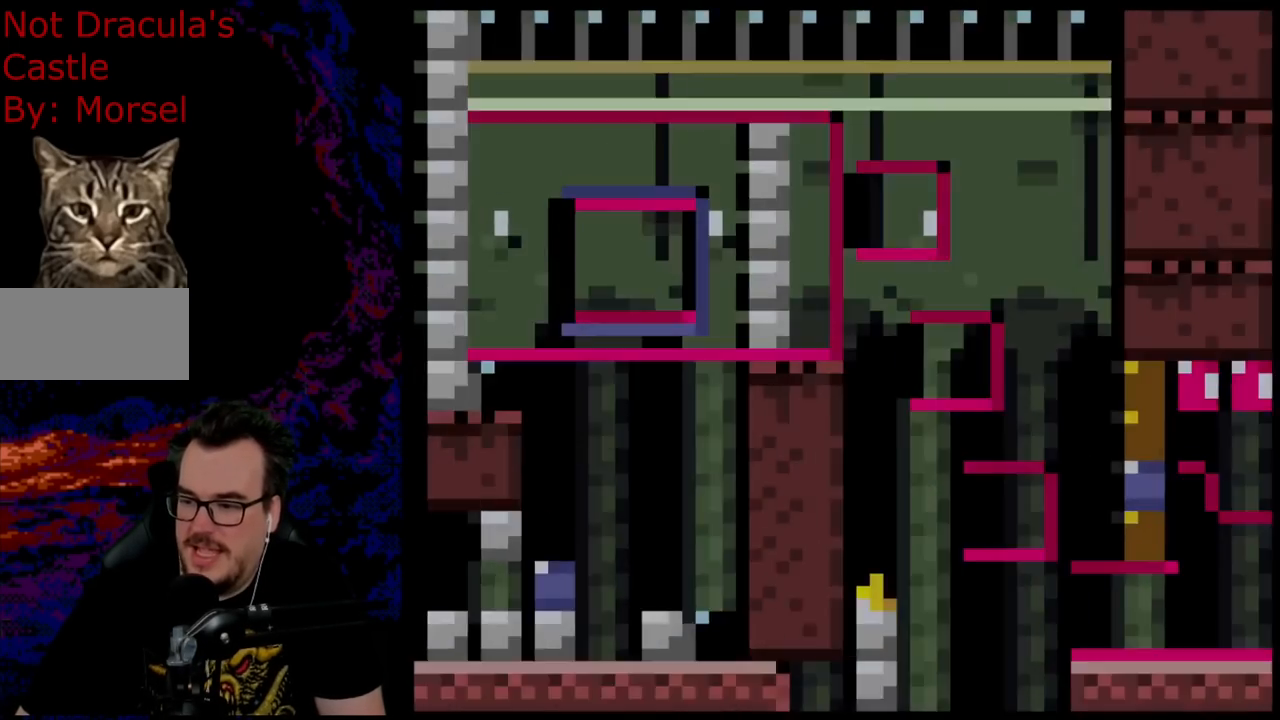
{"buttons": ["Y"], "events": [[300, "Y", "down"]]}
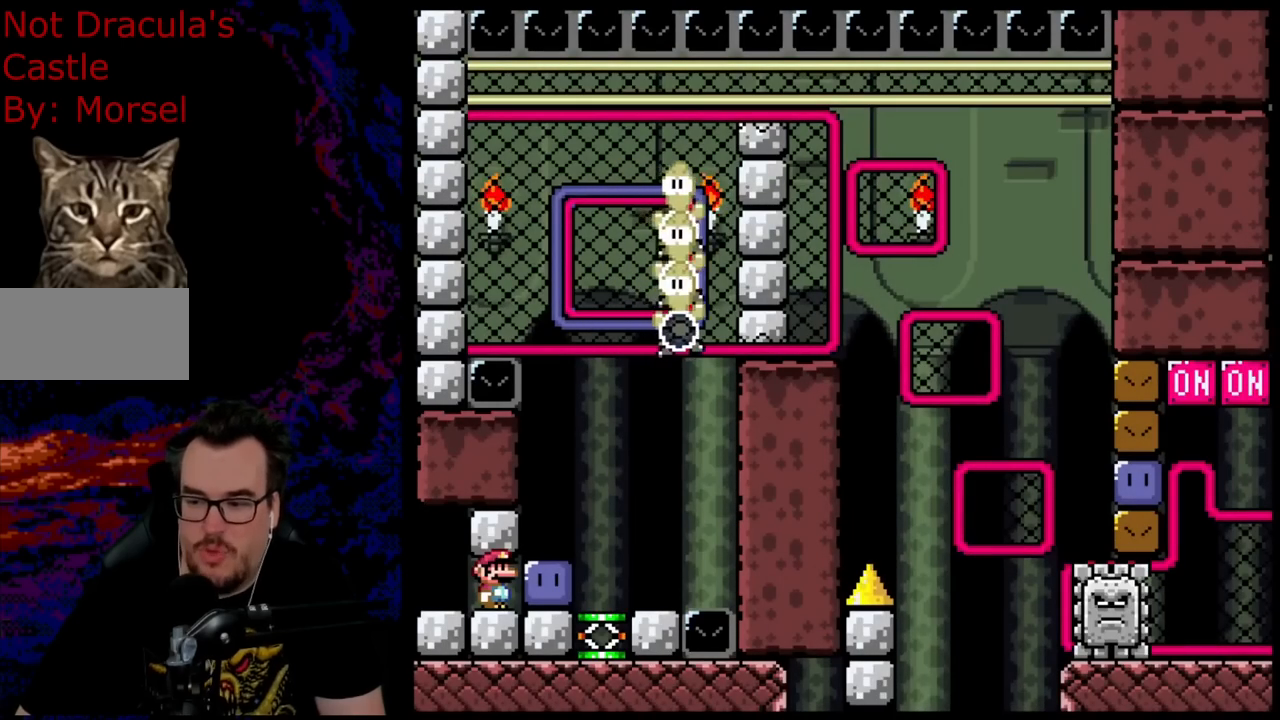
{"buttons": ["Y"], "events": []}
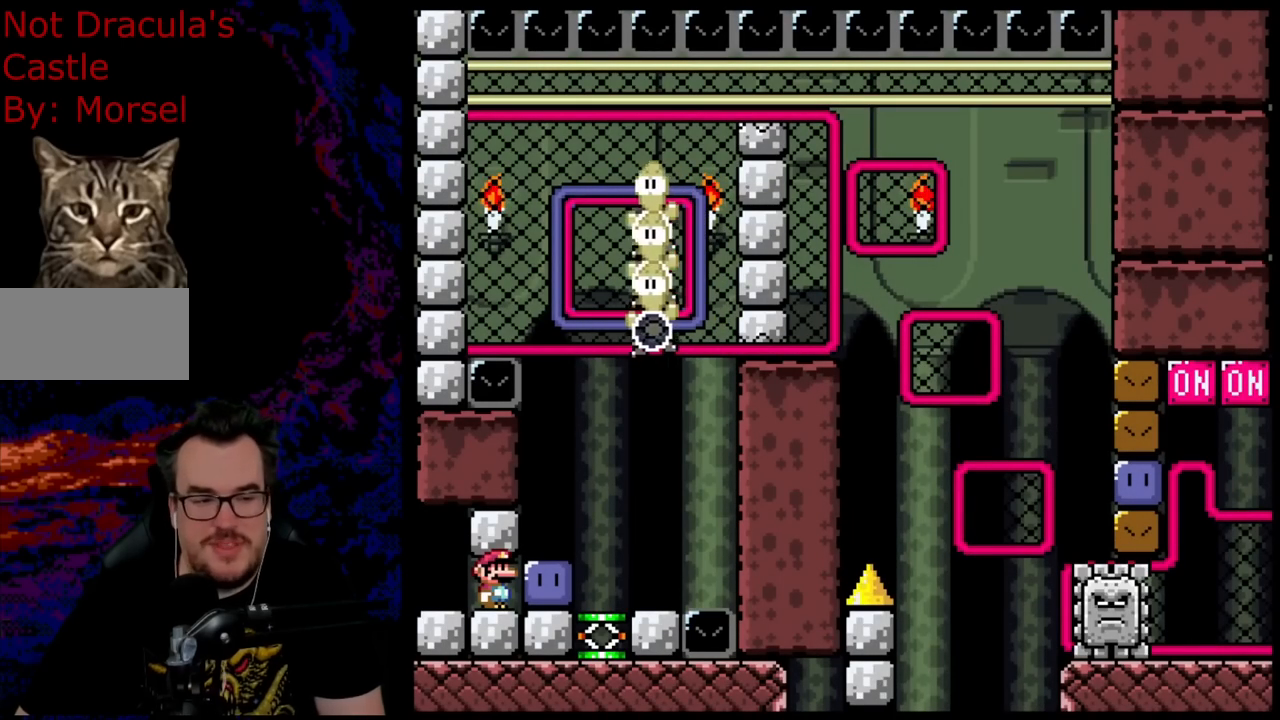
{"buttons": ["Y"], "events": []}
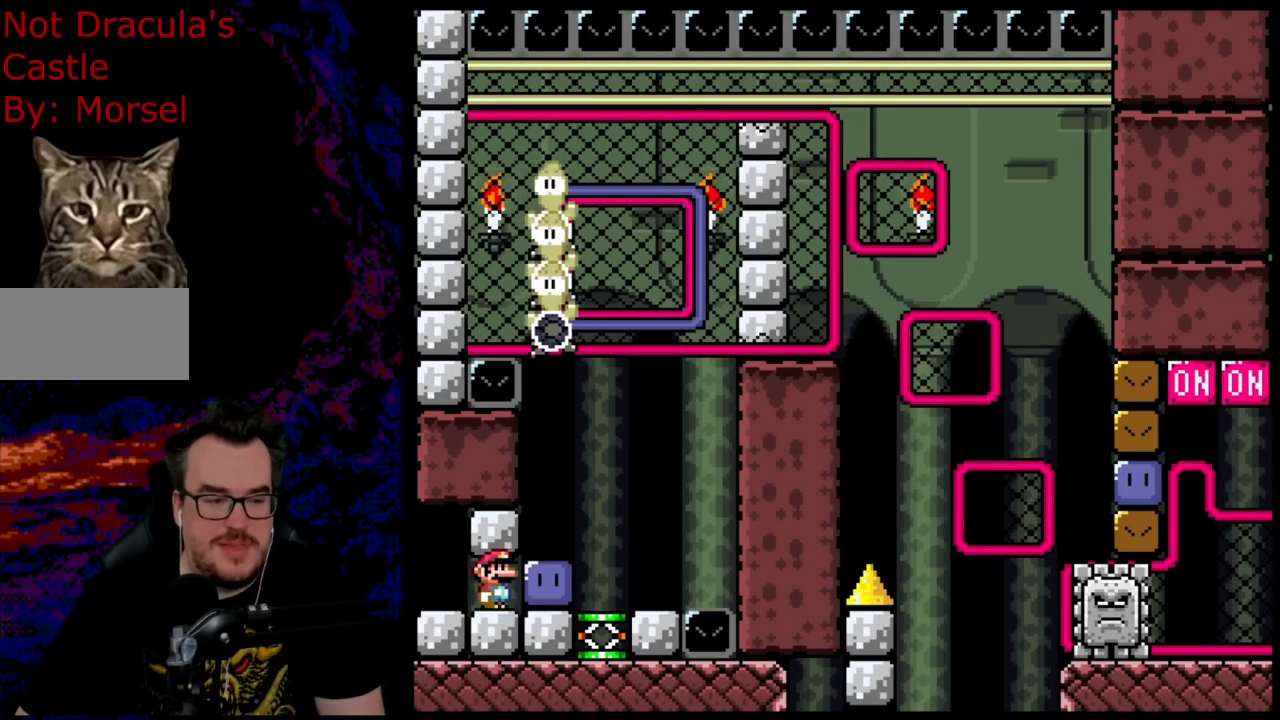
{"buttons": ["Y"], "events": [[400, "DPAD_RIGHT", "down"], [433, "DPAD_RIGHT", "up"]]}
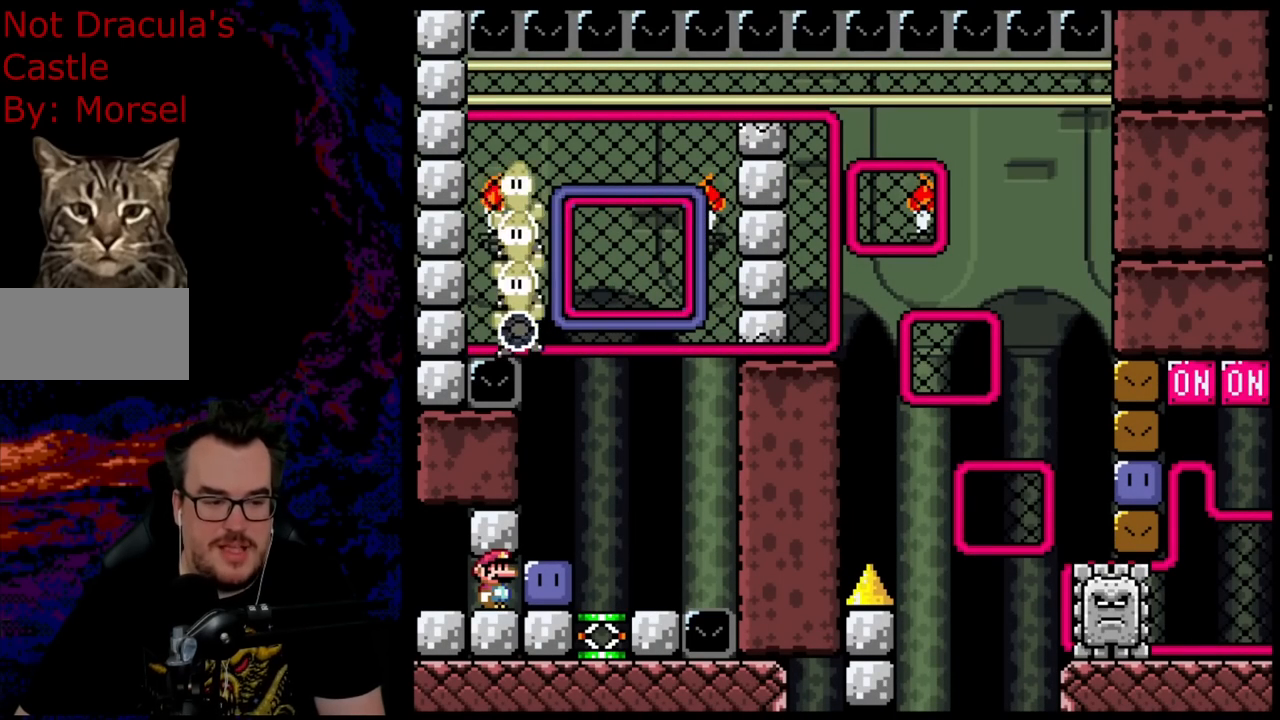
{"buttons": ["Y"], "events": [[67, "DPAD_RIGHT", "down"], [117, "Y", "up"], [217, "Y", "down"], [283, "DPAD_RIGHT", "up"]]}
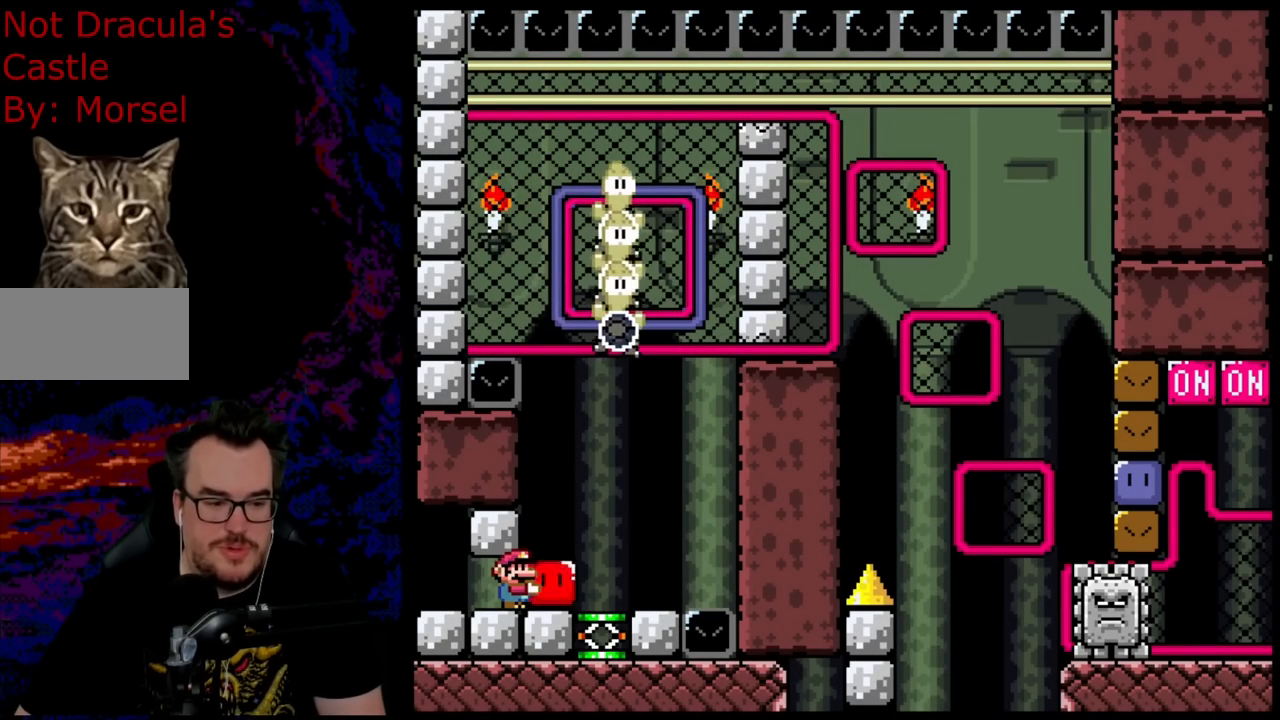
{"buttons": ["Y", "DPAD_UP", "DPAD_RIGHT"], "events": [[167, "DPAD_RIGHT", "down"], [250, "DPAD_UP", "down"], [367, "Y", "up"], [433, "Y", "down"]]}
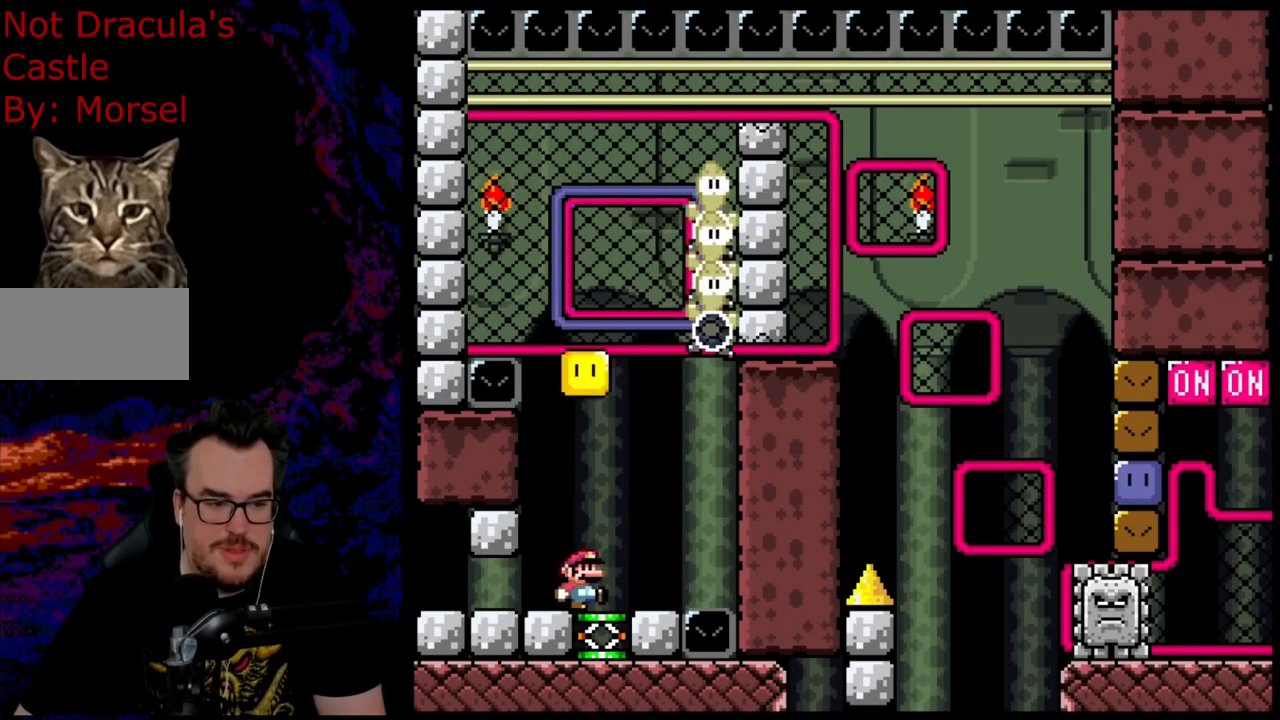
{"buttons": ["B", "Y", "DPAD_RIGHT"], "events": [[83, "DPAD_UP", "up"], [267, "B", "down"]]}
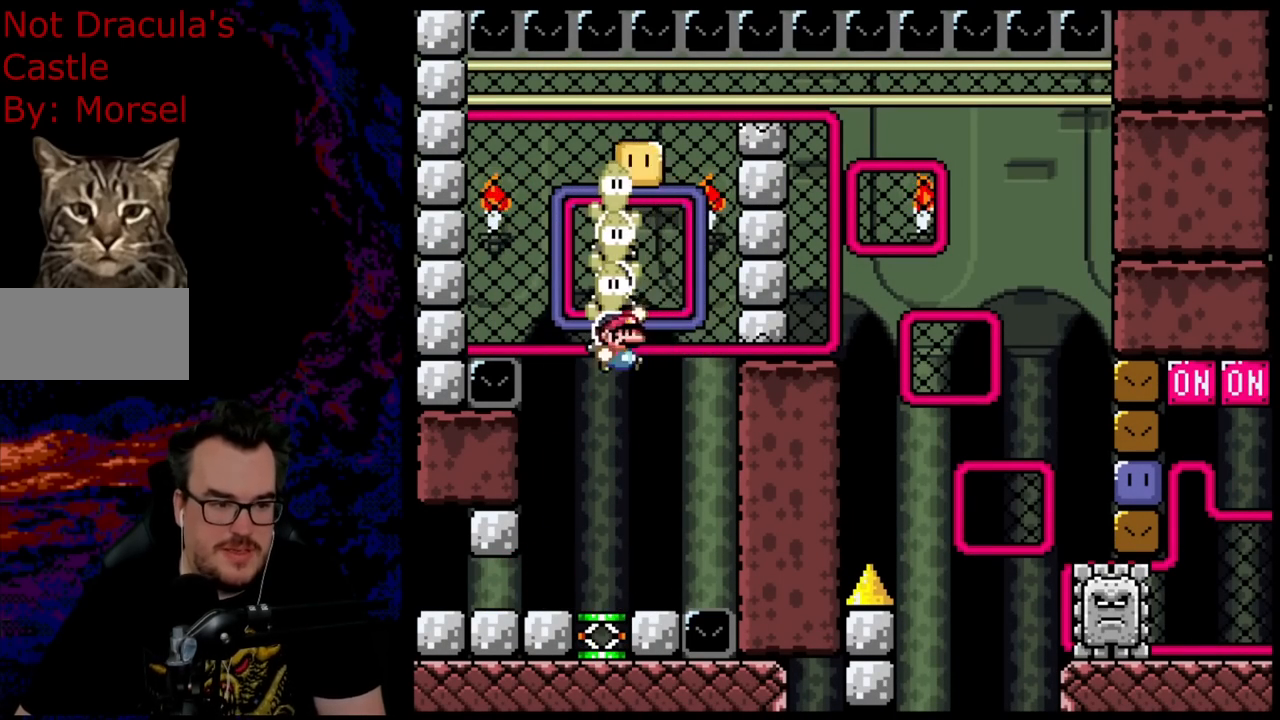
{"buttons": [], "events": [[33, "B", "up"], [100, "DPAD_DOWN", "down"], [117, "DPAD_DOWN", "up"], [117, "DPAD_LEFT", "down"], [117, "DPAD_RIGHT", "up"], [267, "DPAD_LEFT", "up"], [483, "Y", "up"]]}
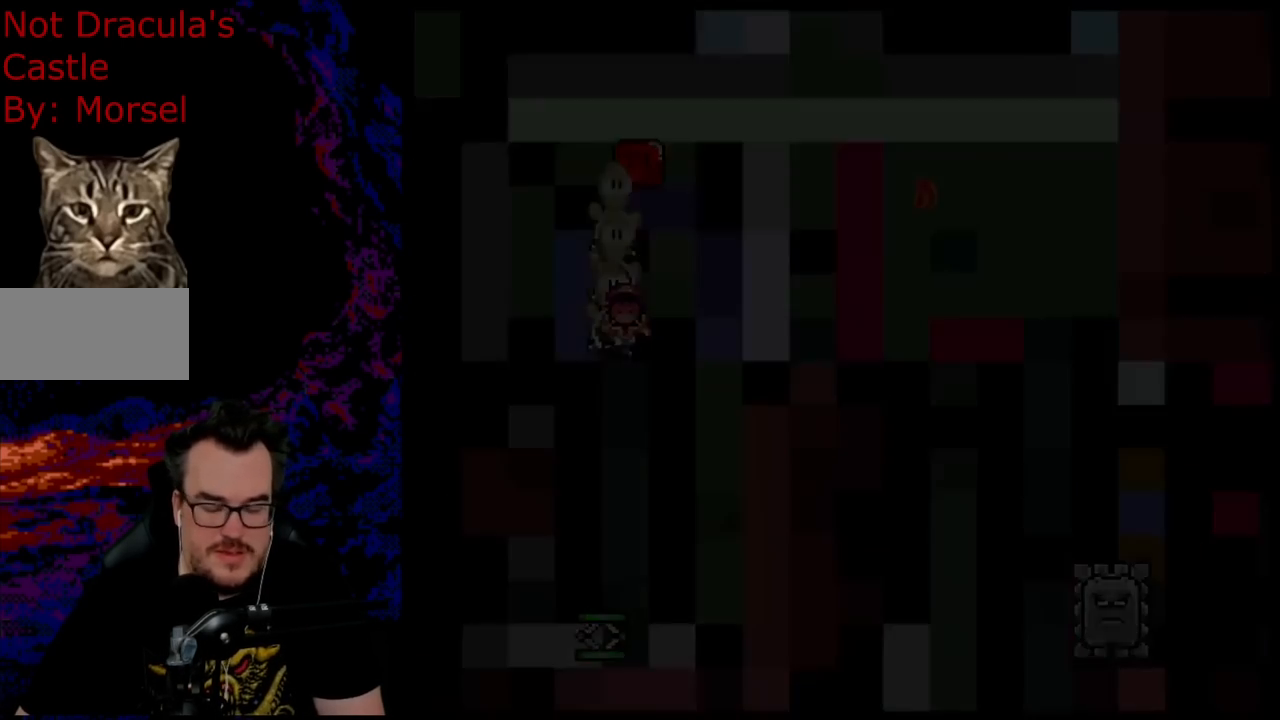
{"buttons": [], "events": []}
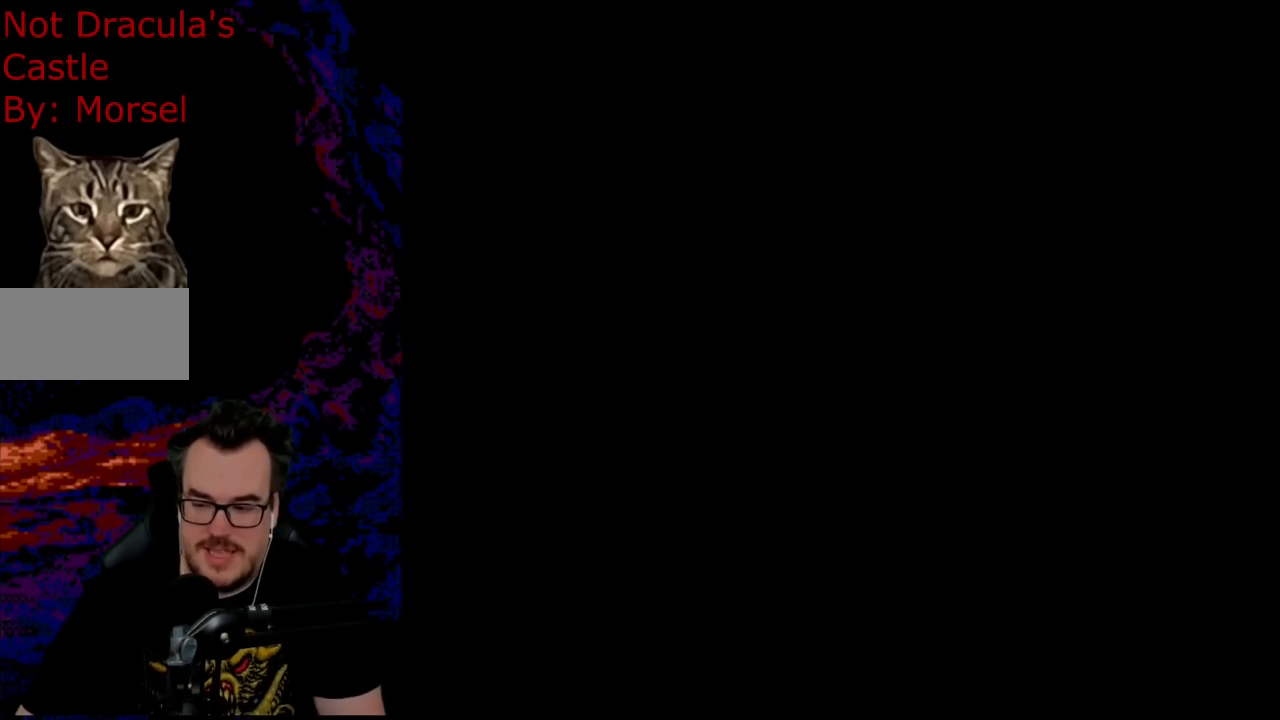
{"buttons": ["Y"], "events": [[333, "Y", "down"]]}
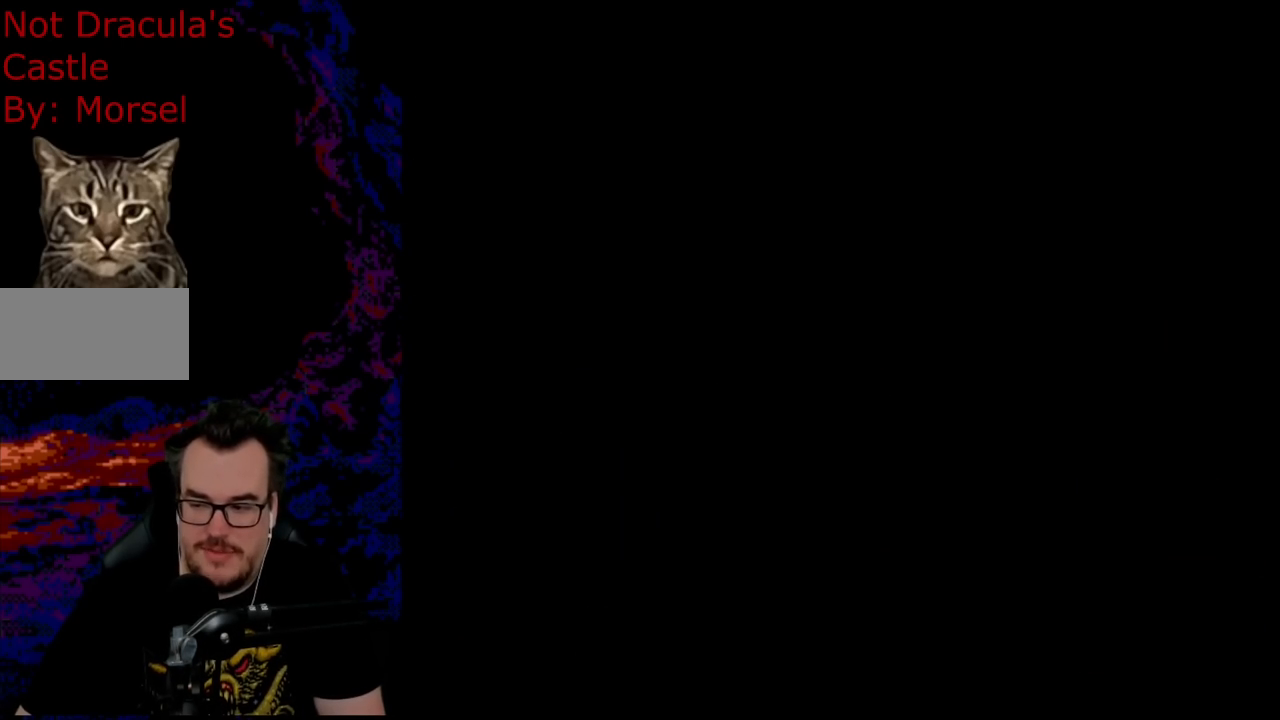
{"buttons": ["Y", "DPAD_RIGHT"], "events": [[250, "DPAD_RIGHT", "down"]]}
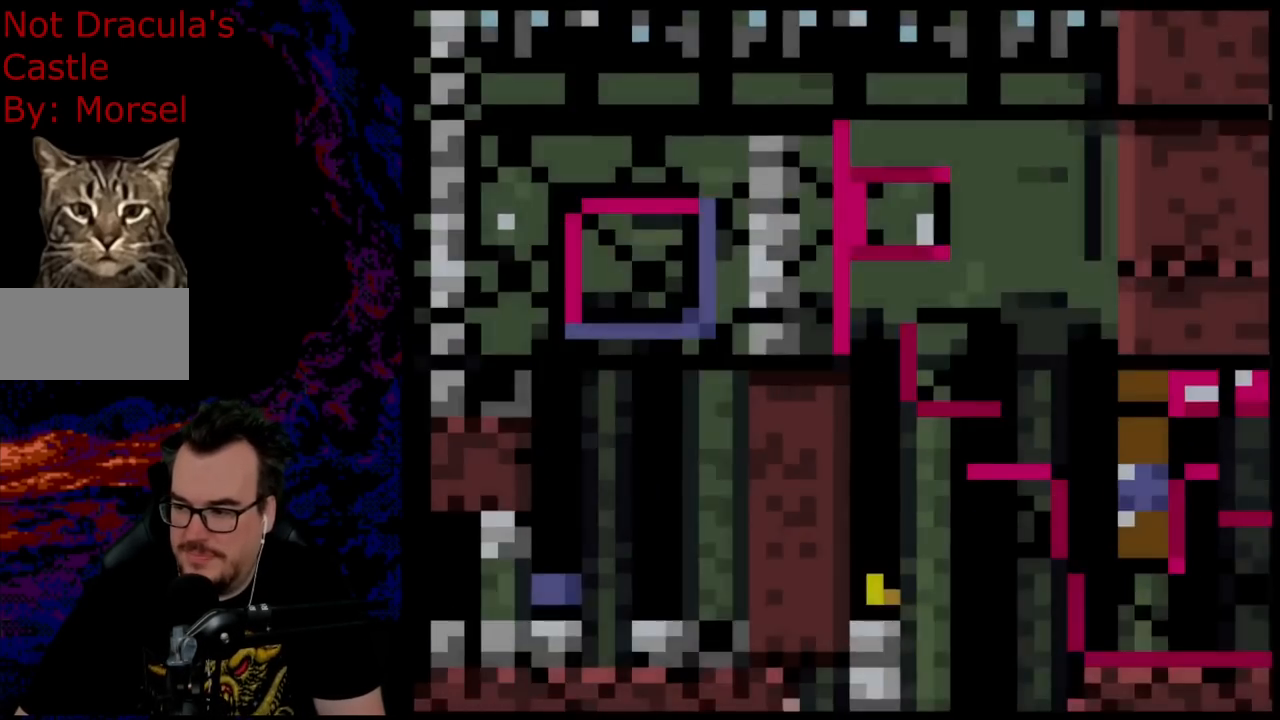
{"buttons": ["DPAD_RIGHT"], "events": [[500, "Y", "up"]]}